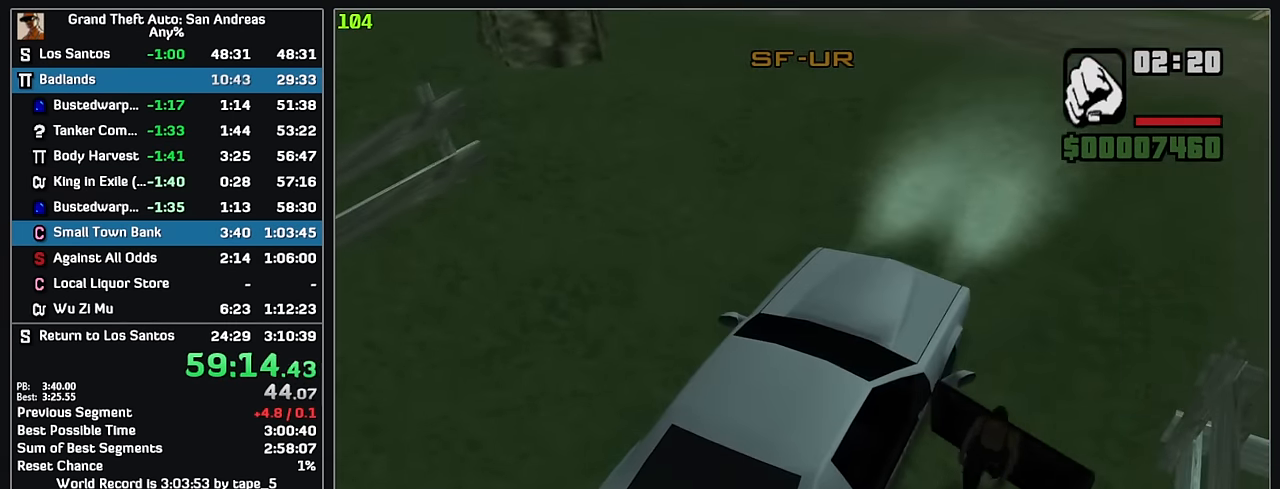
Gameplay with keyboard and mouse; each line is a JSON object with the keys and mouse buttons held at the frame after it. "events" lists presses ("down") and releases ("up") of "w", "mouse_left", "mouse_wheel" and "mouse_right" between this image and that frame as [ms after this image, input, new state], when the widget could be followed in between. "mouse_left", "mouse_wheel", "mouse_right" = the "left", "wheel", "right" buttons of the "mouse" list. No other keys are recorded. "wheel" means that the mouse wheel is clicked or scrolled. Mouse movement is not recorded.
{"keys": ["w"], "mouse": [], "events": [[150, "w", "down"]]}
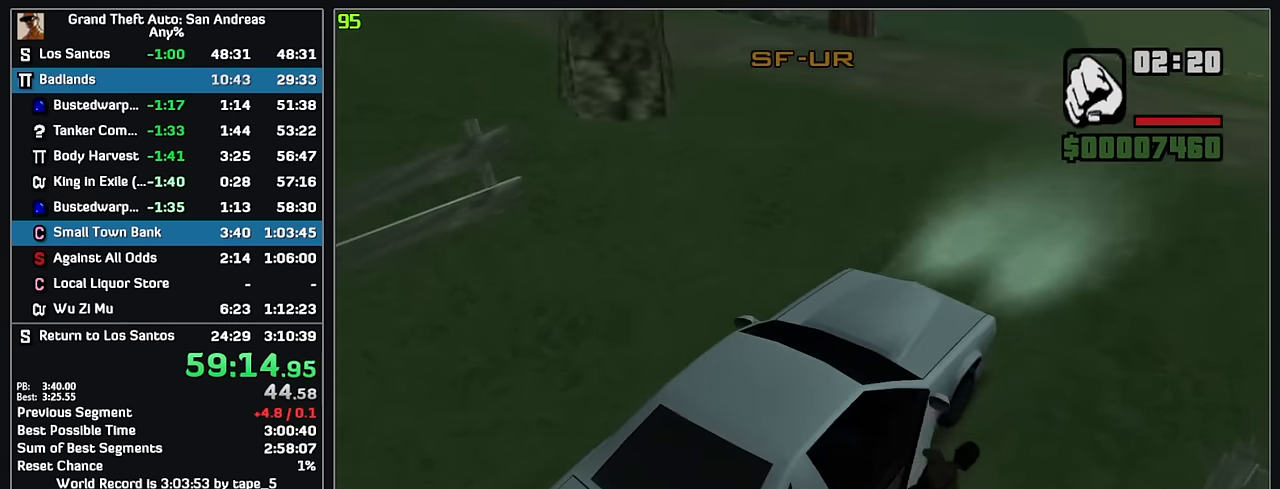
{"keys": ["w"], "mouse": [], "events": []}
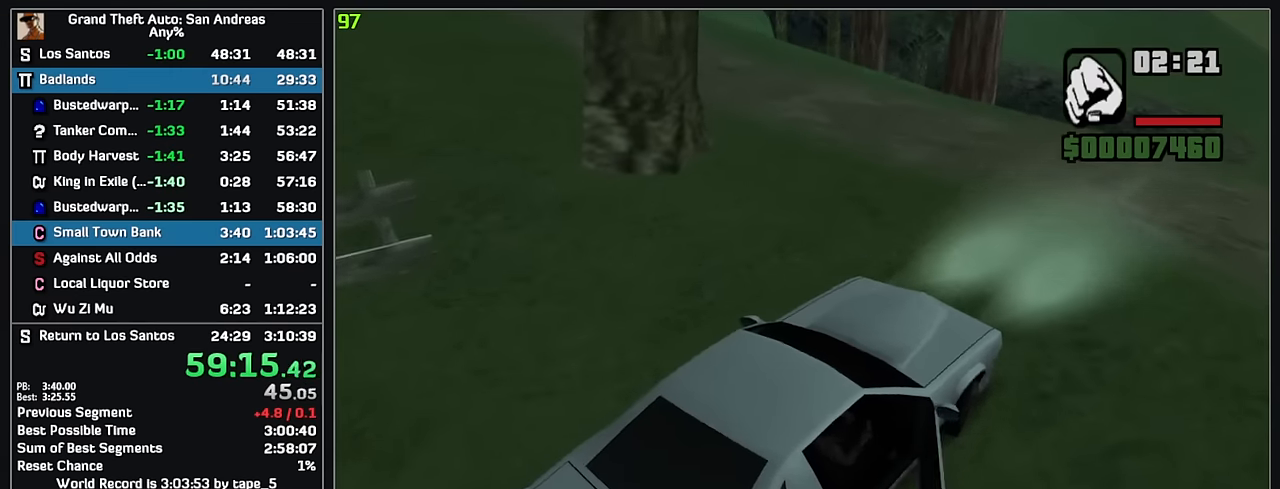
{"keys": ["w"], "mouse": [], "events": []}
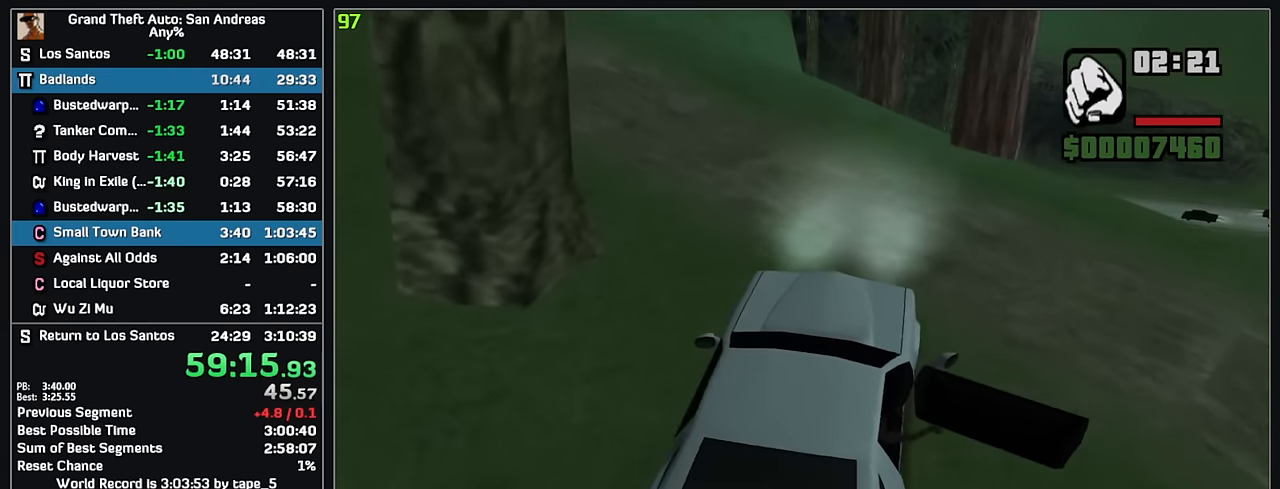
{"keys": ["w"], "mouse": [], "events": []}
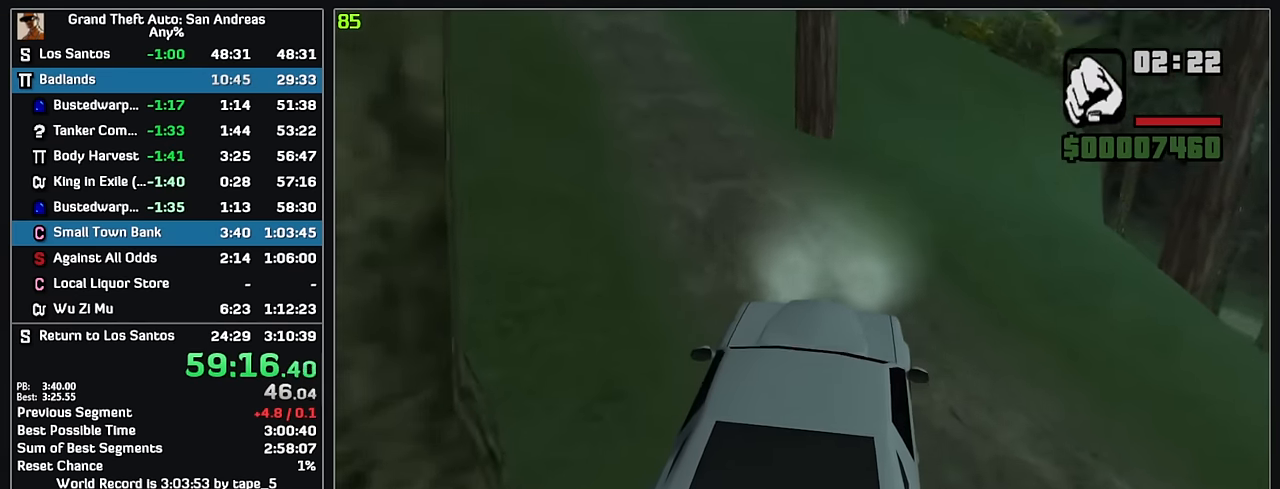
{"keys": ["w"], "mouse": [], "events": []}
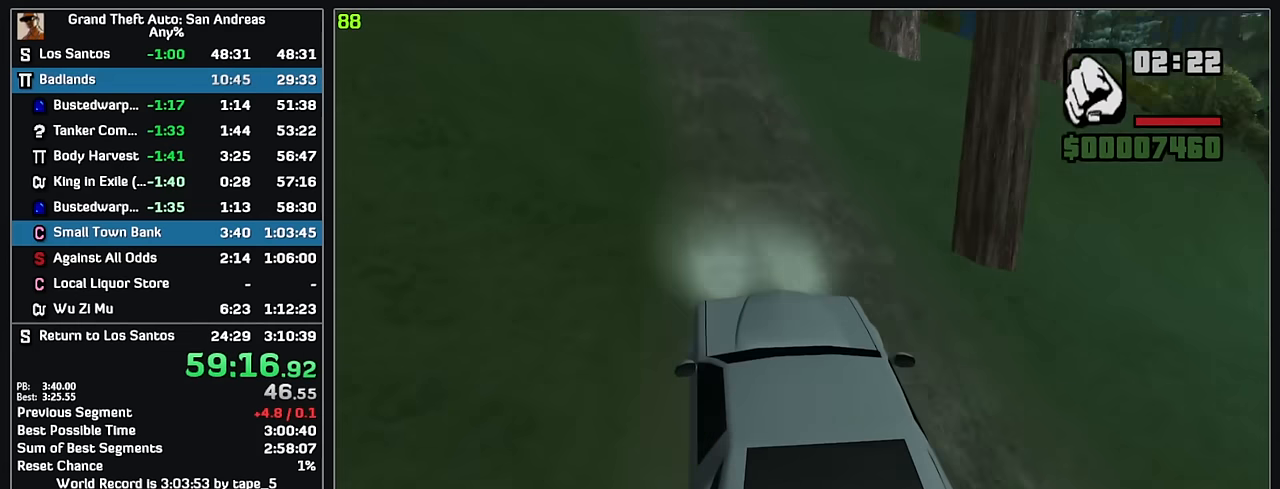
{"keys": ["w"], "mouse": [], "events": []}
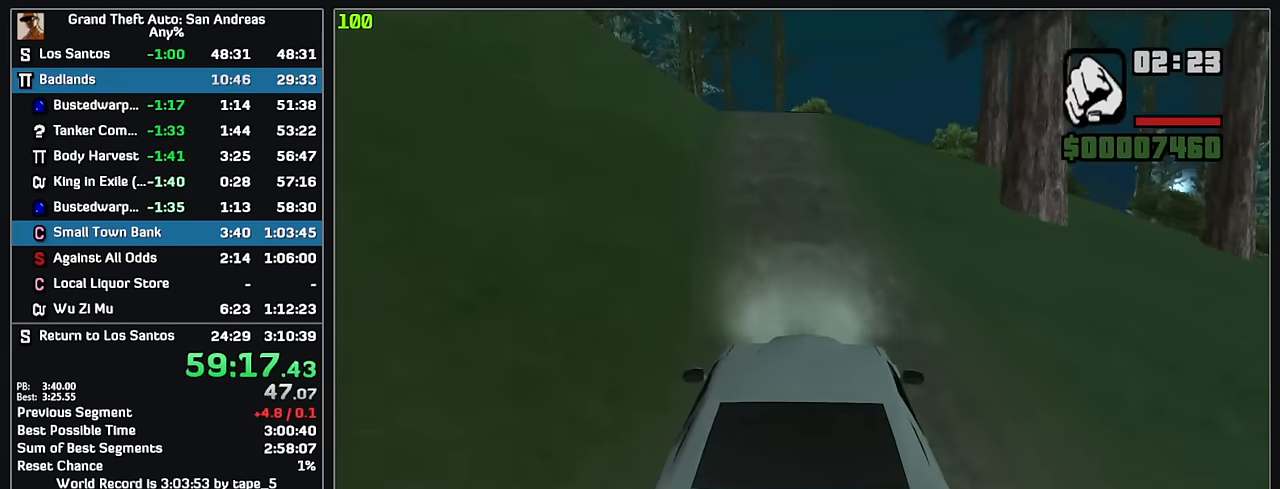
{"keys": ["w"], "mouse": [], "events": []}
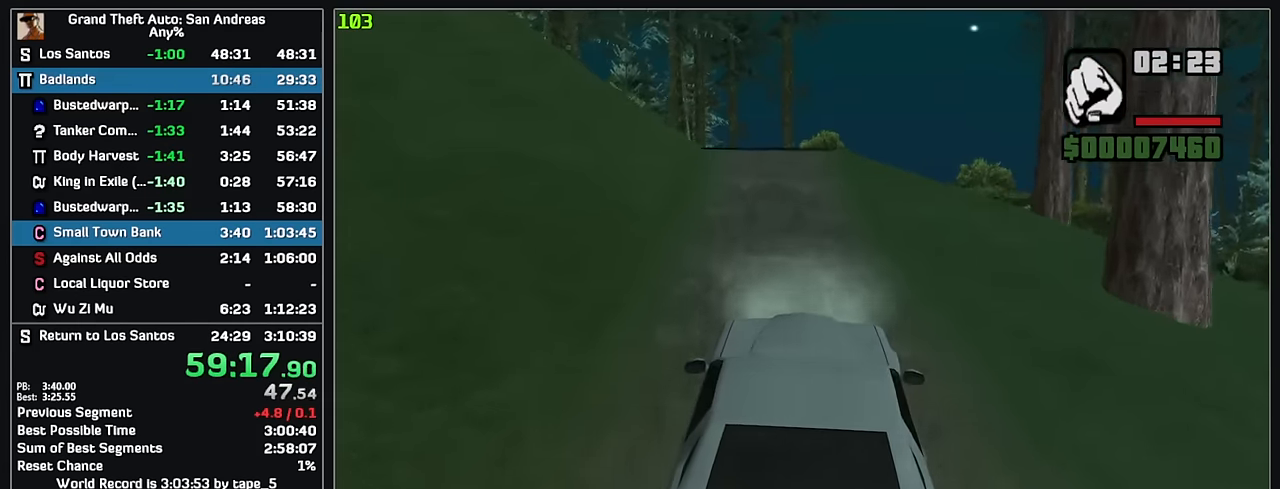
{"keys": ["w"], "mouse": [], "events": []}
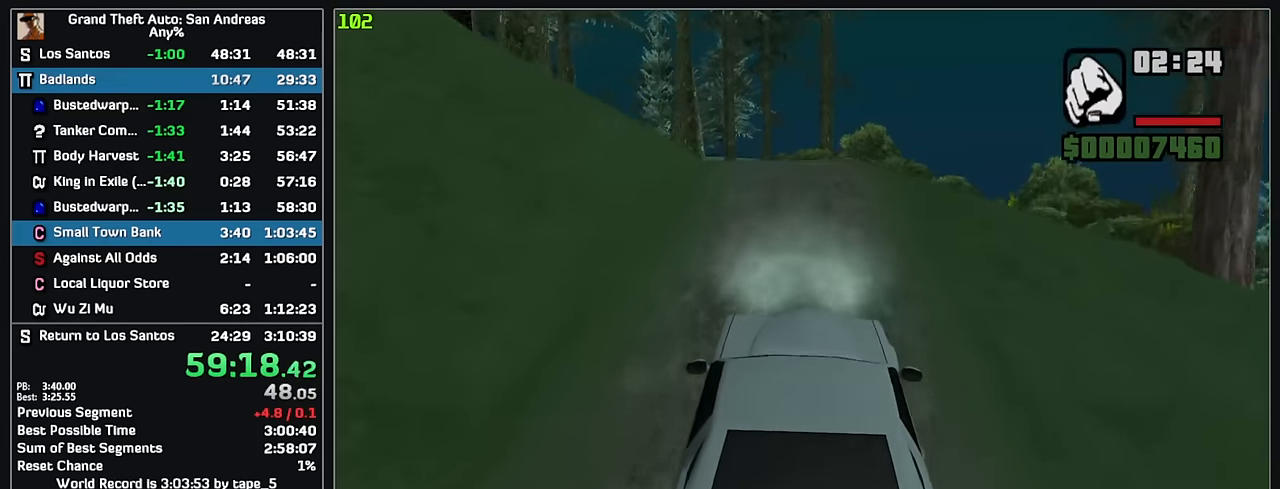
{"keys": ["w"], "mouse": [], "events": []}
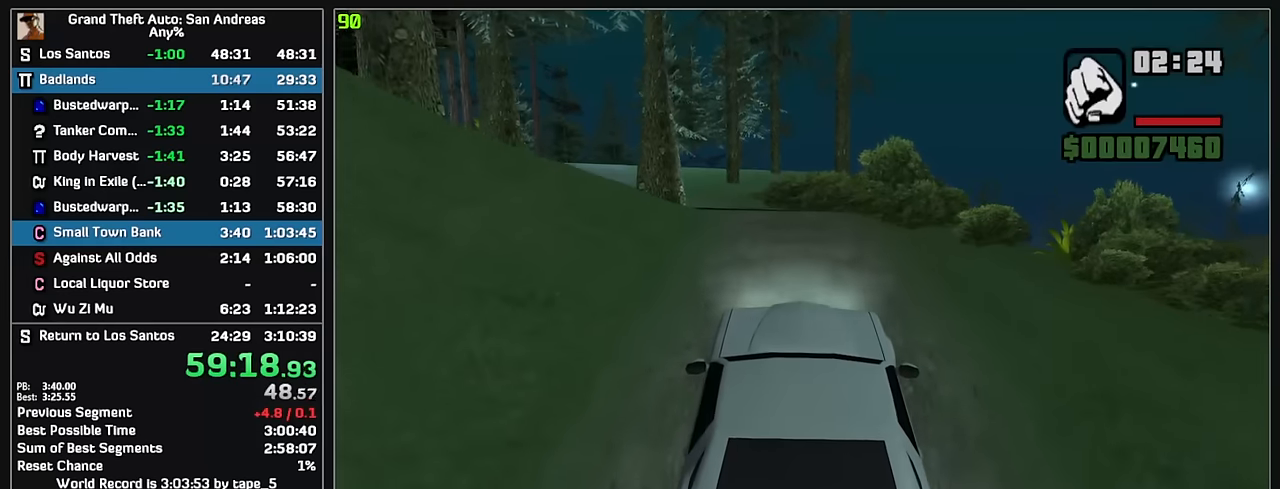
{"keys": ["w"], "mouse": [], "events": []}
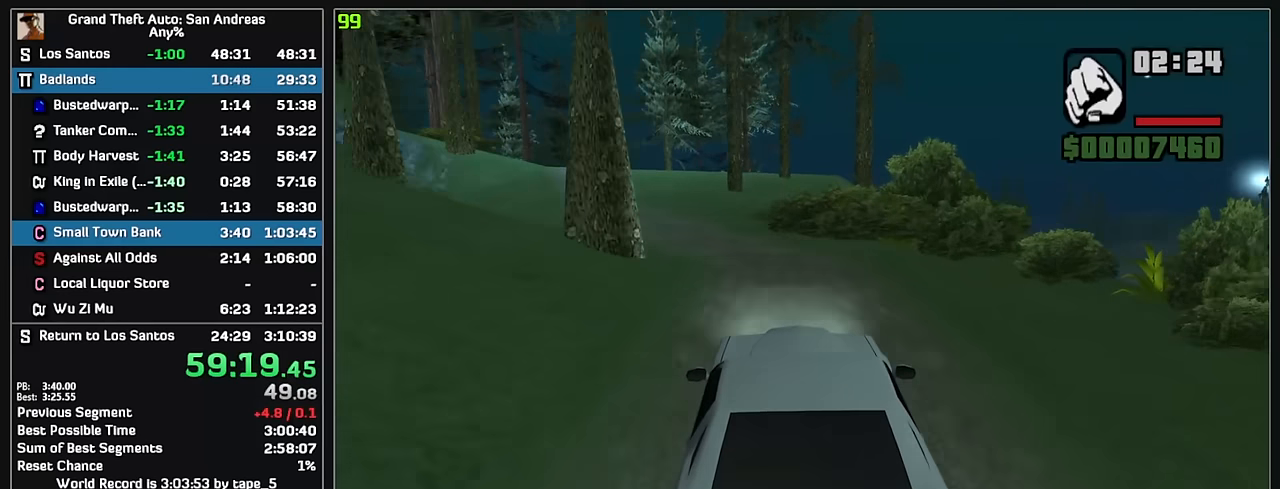
{"keys": ["w"], "mouse": [], "events": []}
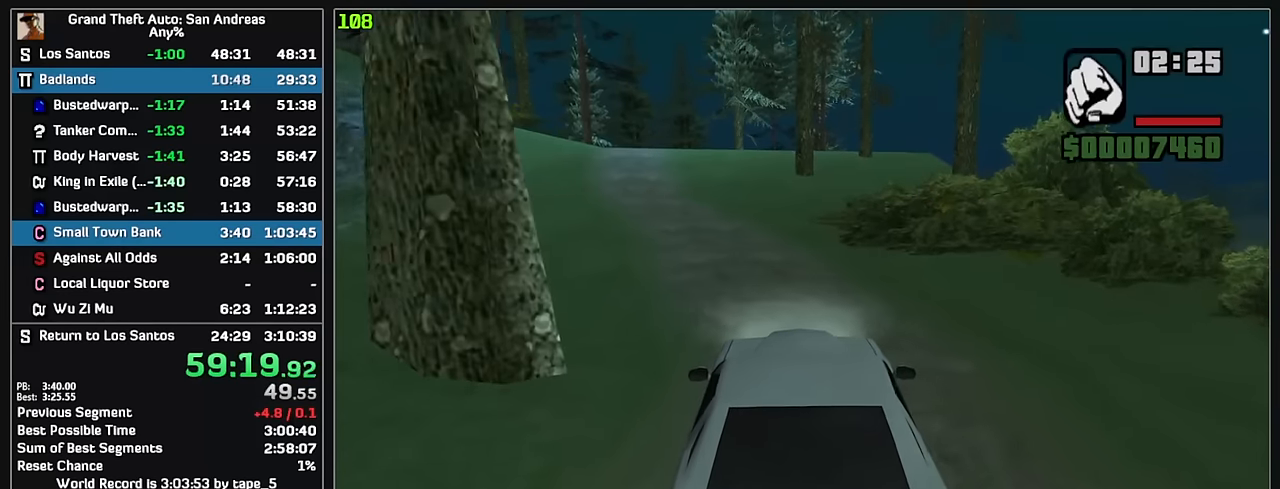
{"keys": ["w"], "mouse": [], "events": []}
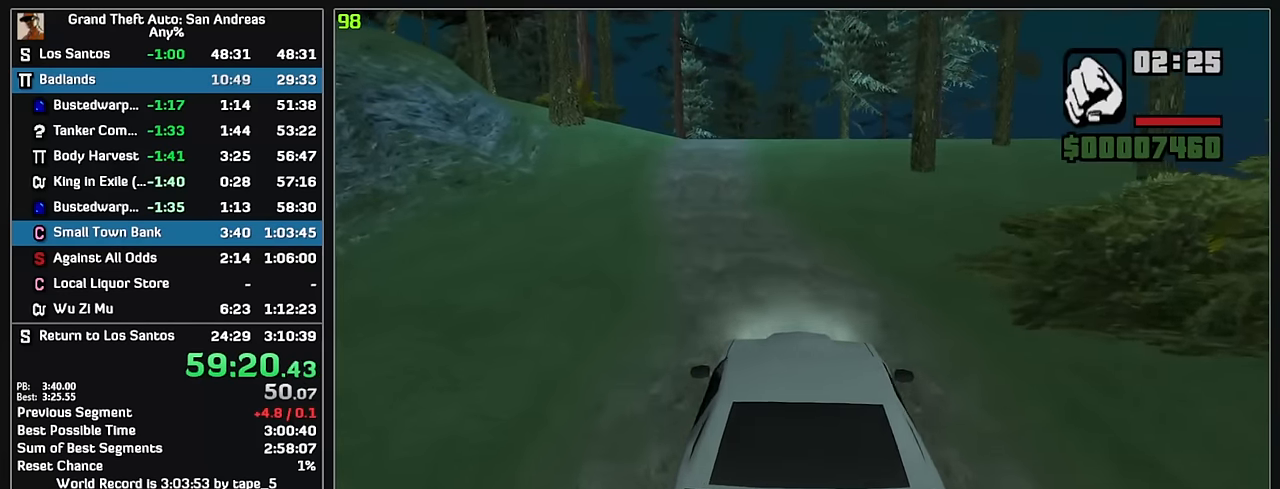
{"keys": ["w"], "mouse": [], "events": []}
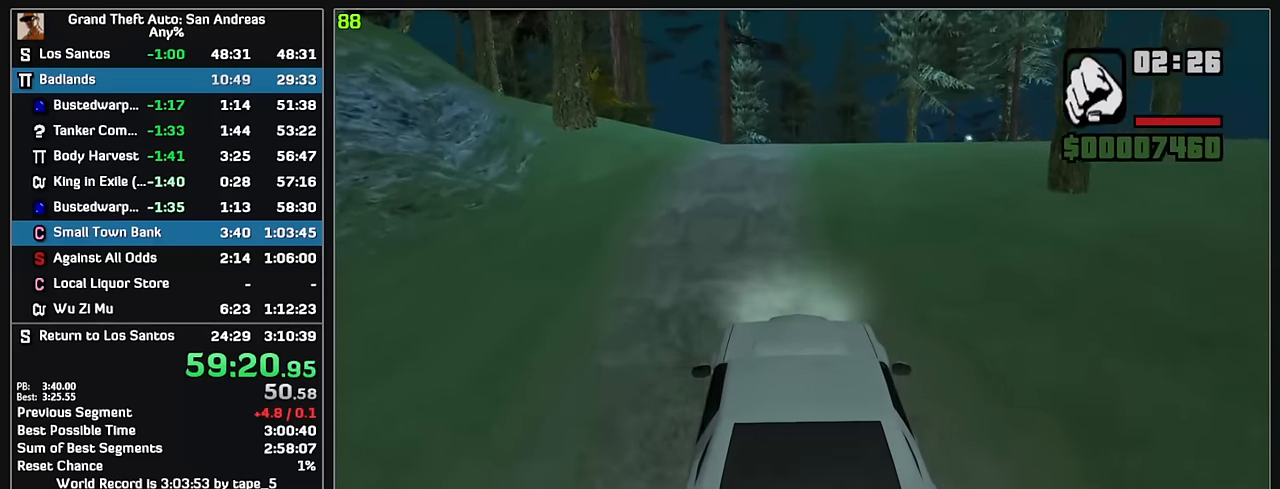
{"keys": ["w"], "mouse": [], "events": []}
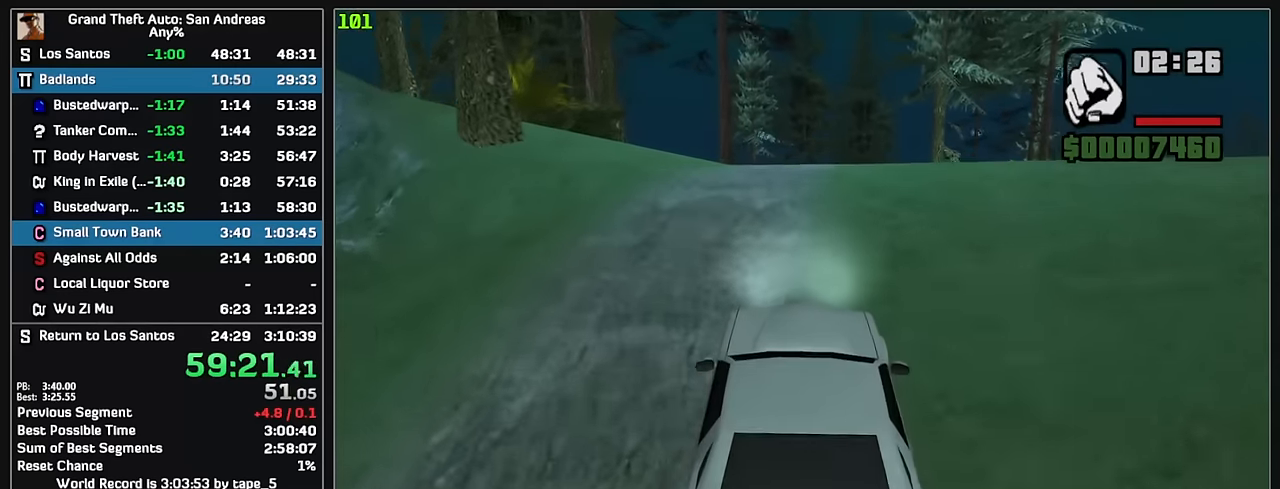
{"keys": ["w"], "mouse": [], "events": []}
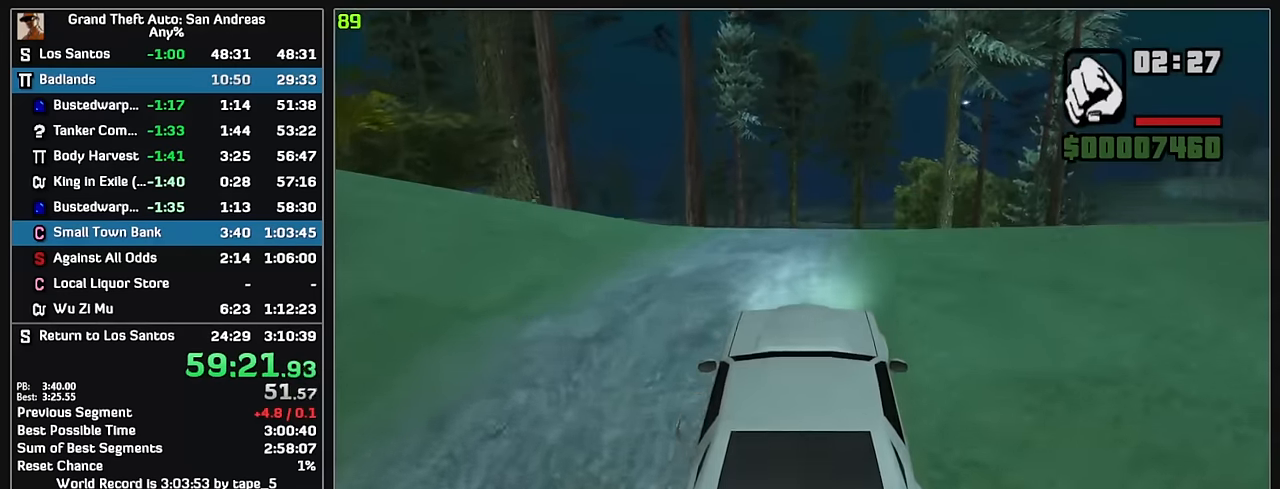
{"keys": ["w"], "mouse": [], "events": []}
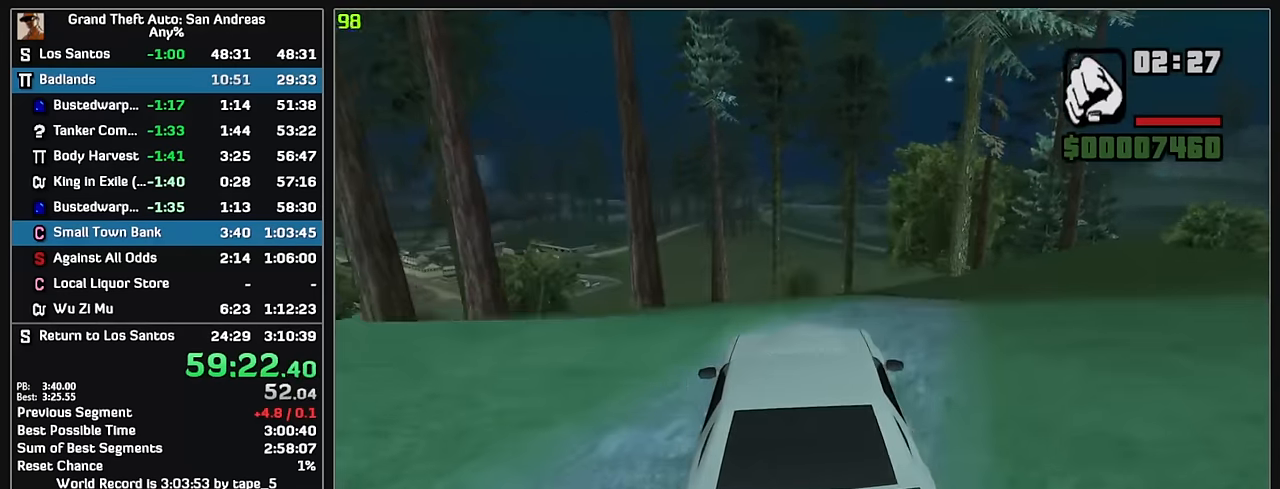
{"keys": ["w"], "mouse": [], "events": []}
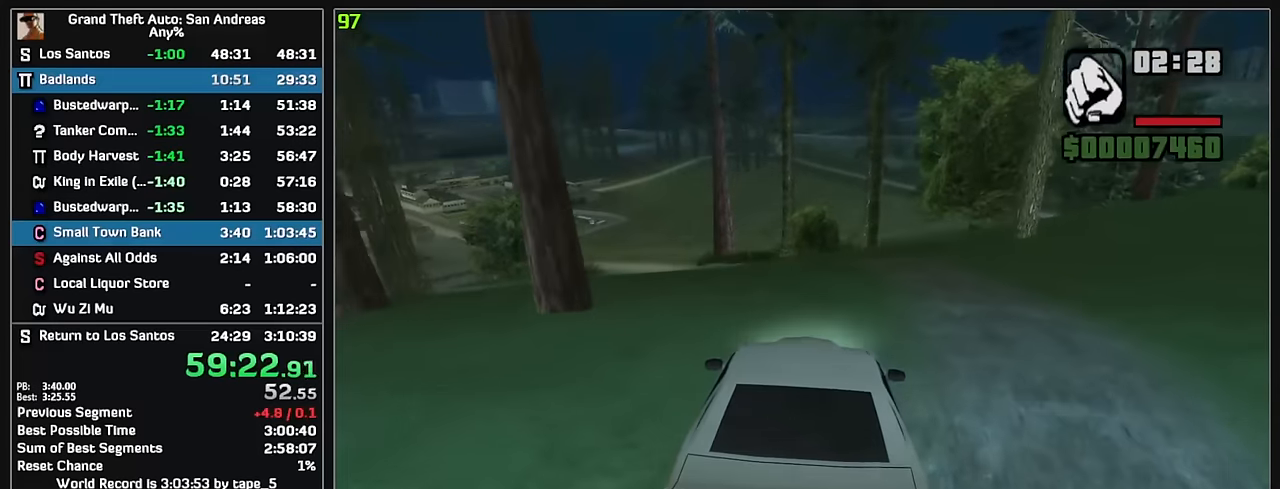
{"keys": ["w"], "mouse": [], "events": []}
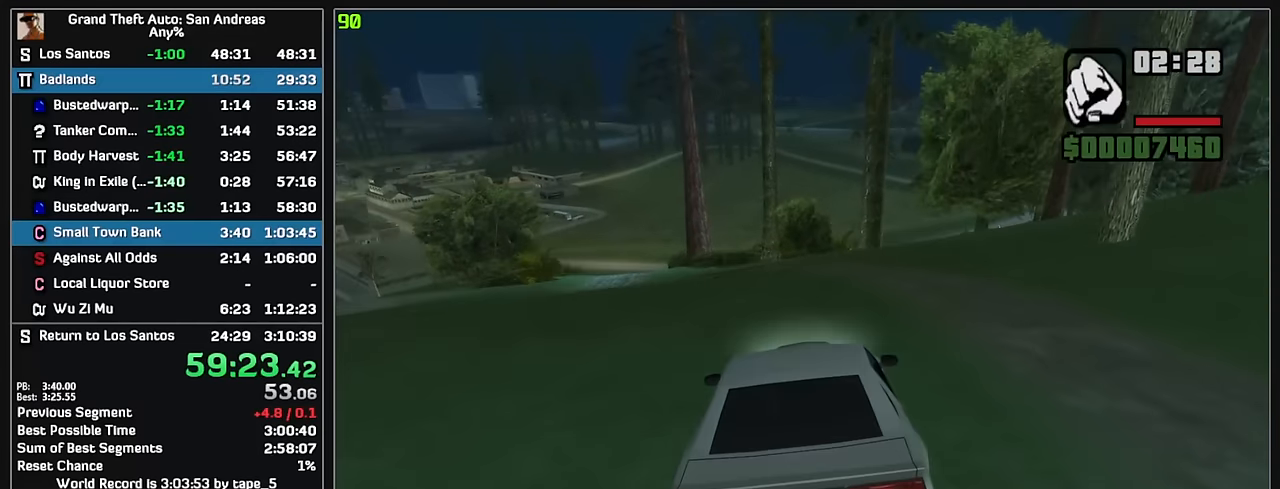
{"keys": ["w"], "mouse": [], "events": []}
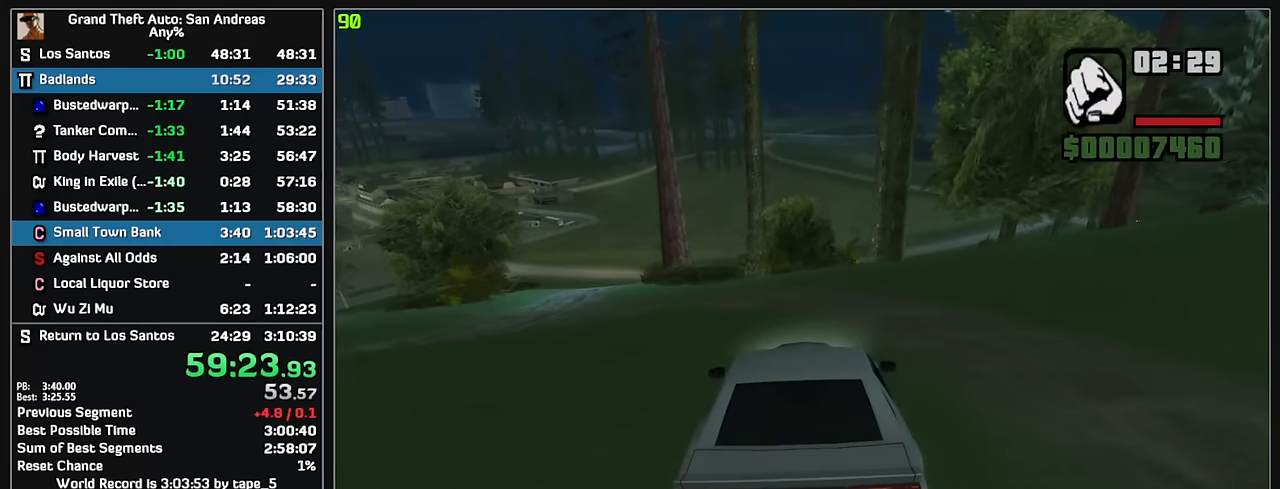
{"keys": ["w"], "mouse": [], "events": []}
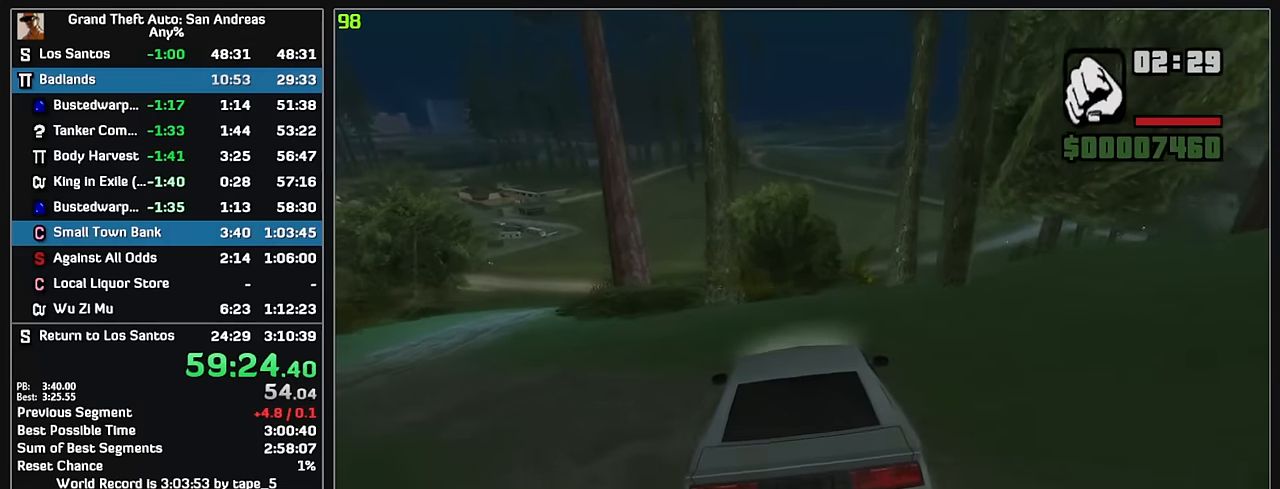
{"keys": ["w"], "mouse": [], "events": []}
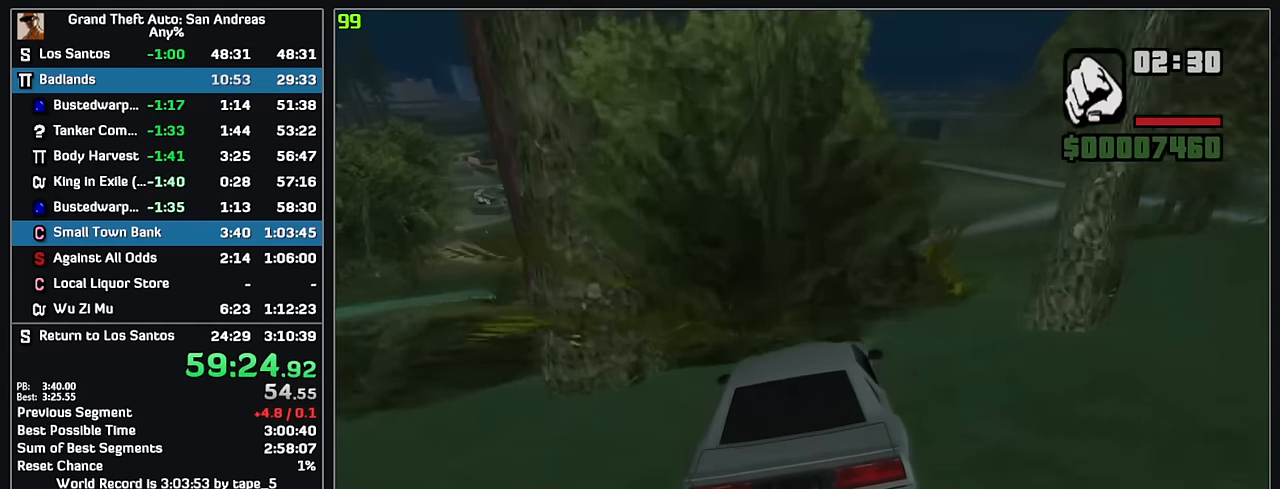
{"keys": ["w"], "mouse": [], "events": []}
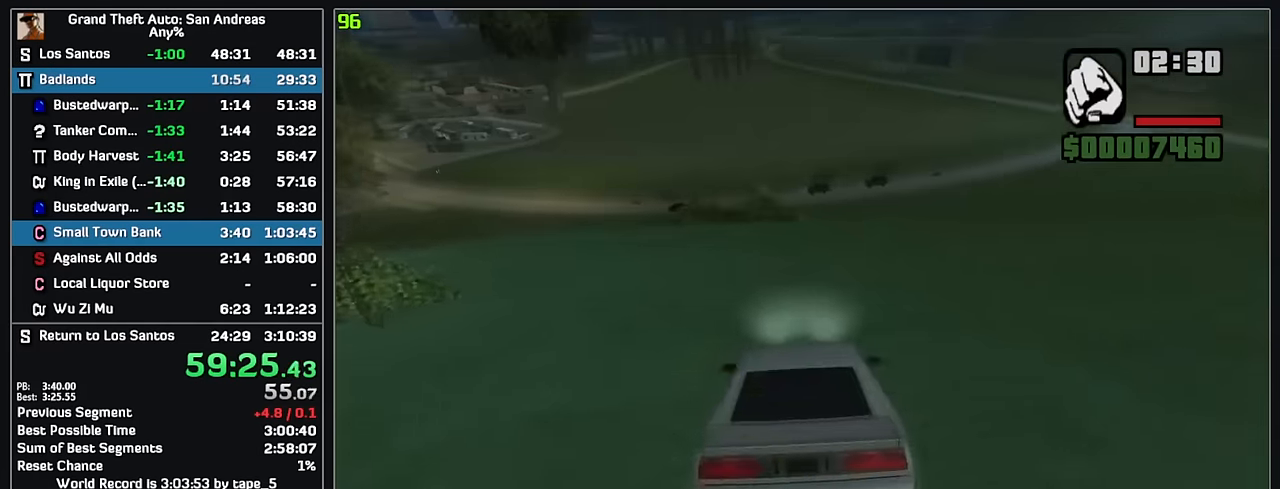
{"keys": ["w"], "mouse": [], "events": []}
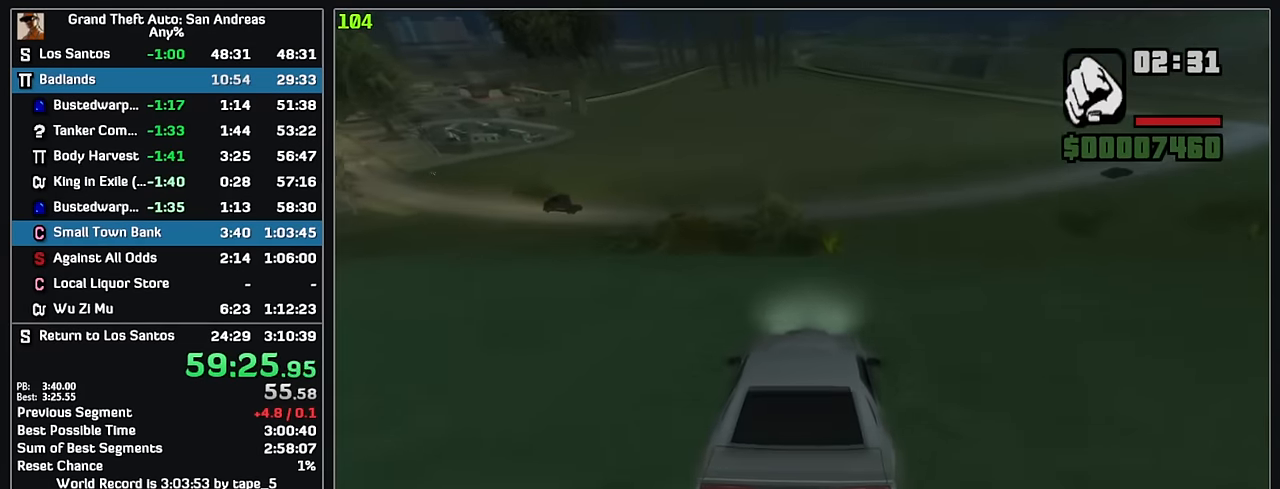
{"keys": ["w"], "mouse": [], "events": []}
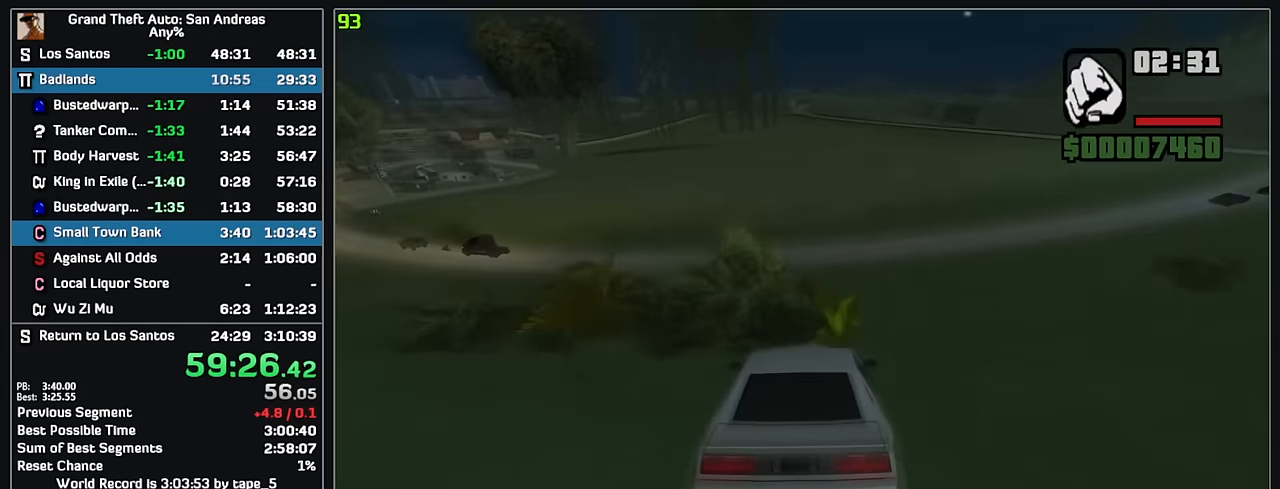
{"keys": ["w"], "mouse": [], "events": []}
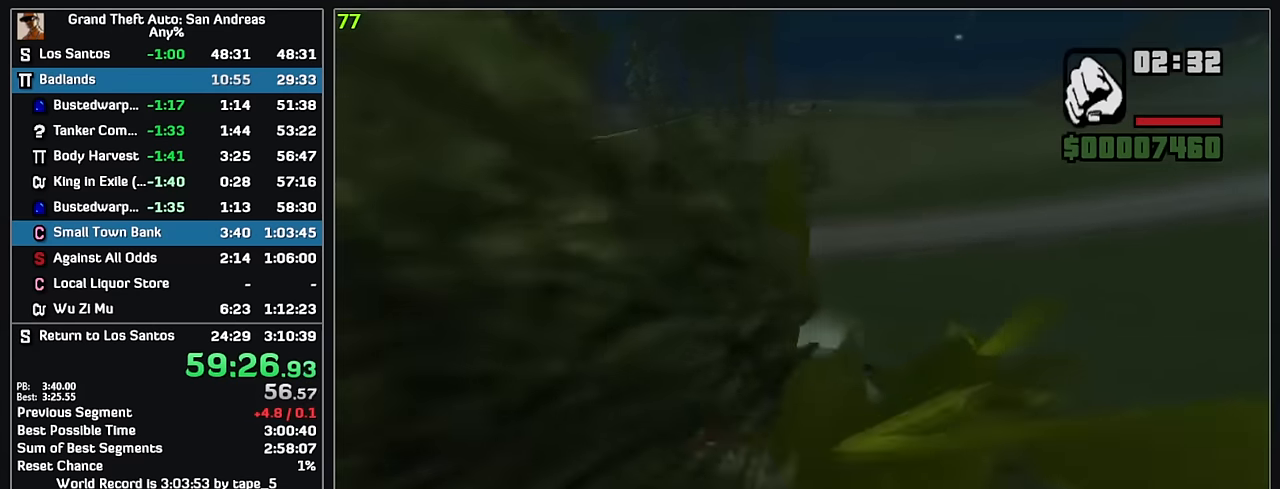
{"keys": ["w"], "mouse": [], "events": []}
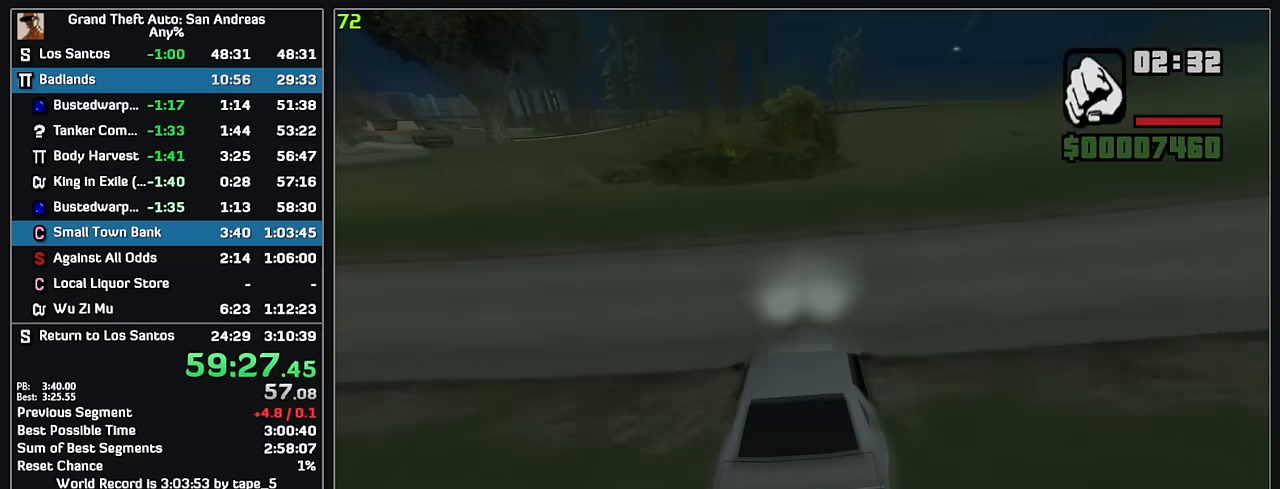
{"keys": ["w"], "mouse": [], "events": []}